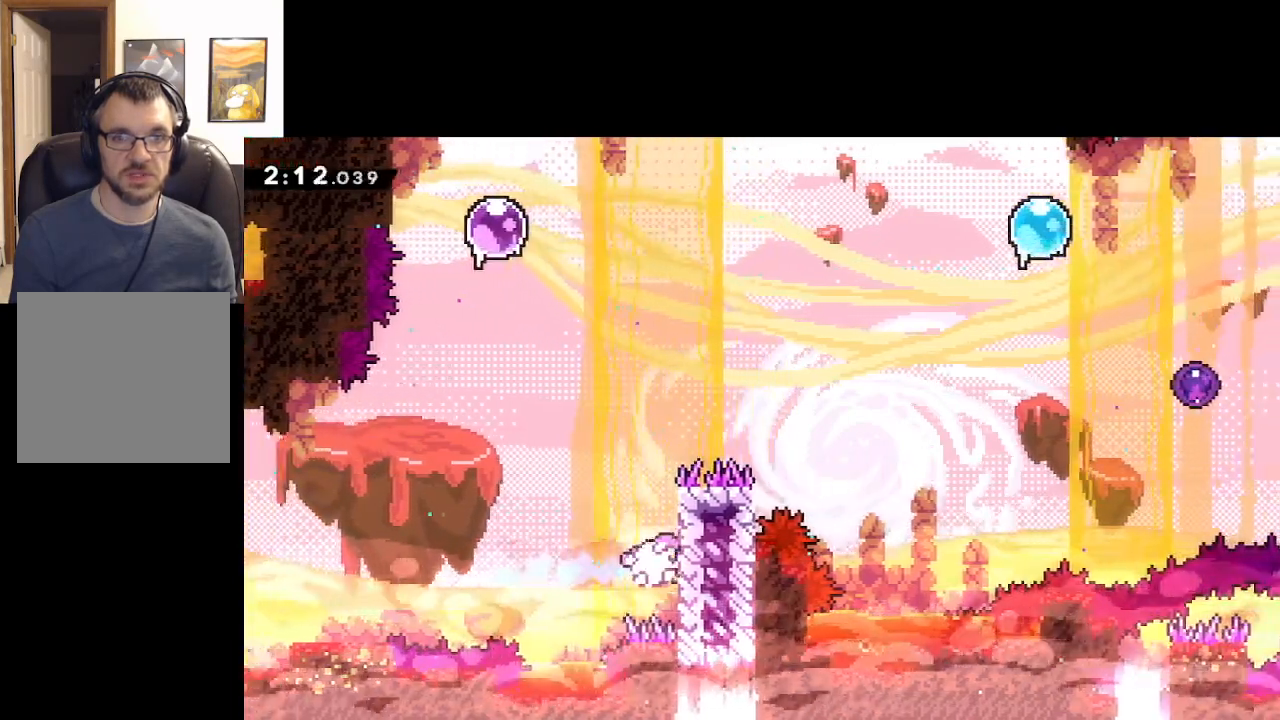
Gameplay with a controller (Xbox layout); each line is a JSON object with the inputs held at the frame after it. "events" lists button and stick changes between this image and that frame as [ms after this image, input, new state], when the widget could be followed in between. Not read: right_stick.
{"buttons": ["L2"], "left_stick": "center", "events": [[50, "left_stick", "center"]]}
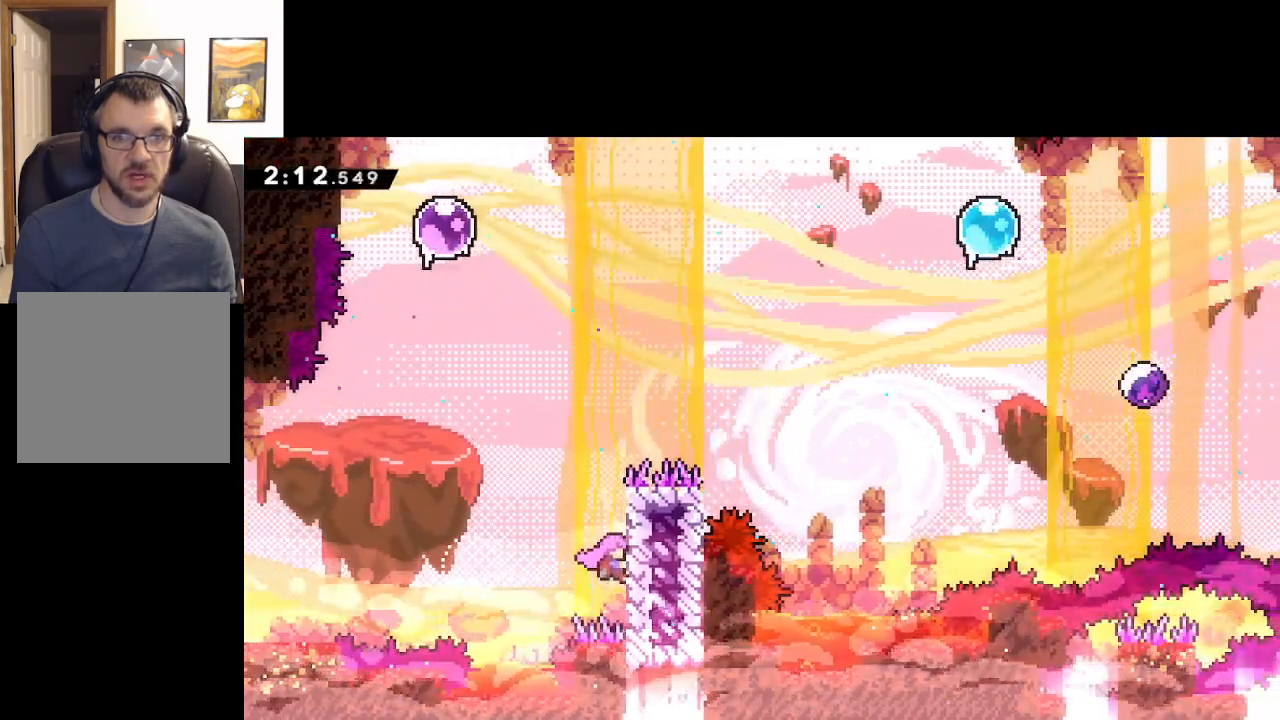
{"buttons": ["A", "L2"], "left_stick": "left", "events": [[367, "left_stick", "left"], [467, "A", "down"]]}
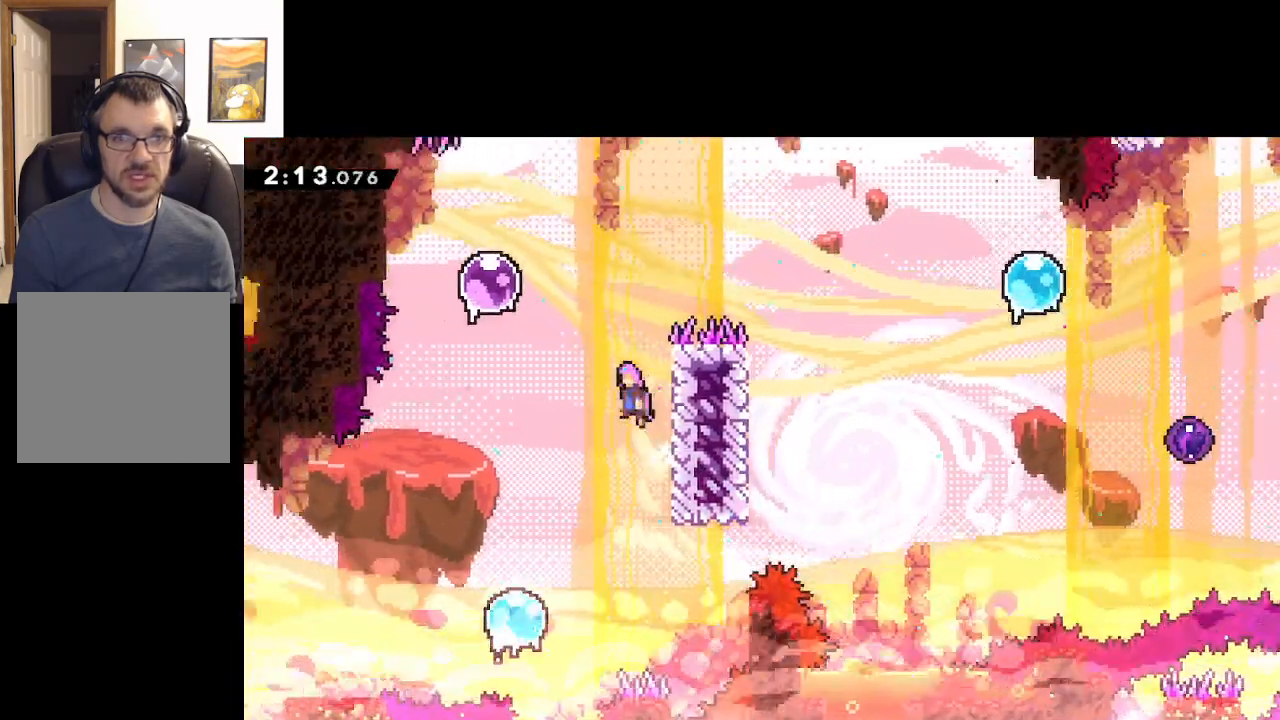
{"buttons": ["L2"], "left_stick": "up-left", "events": [[483, "A", "up"], [500, "left_stick", "up-left"]]}
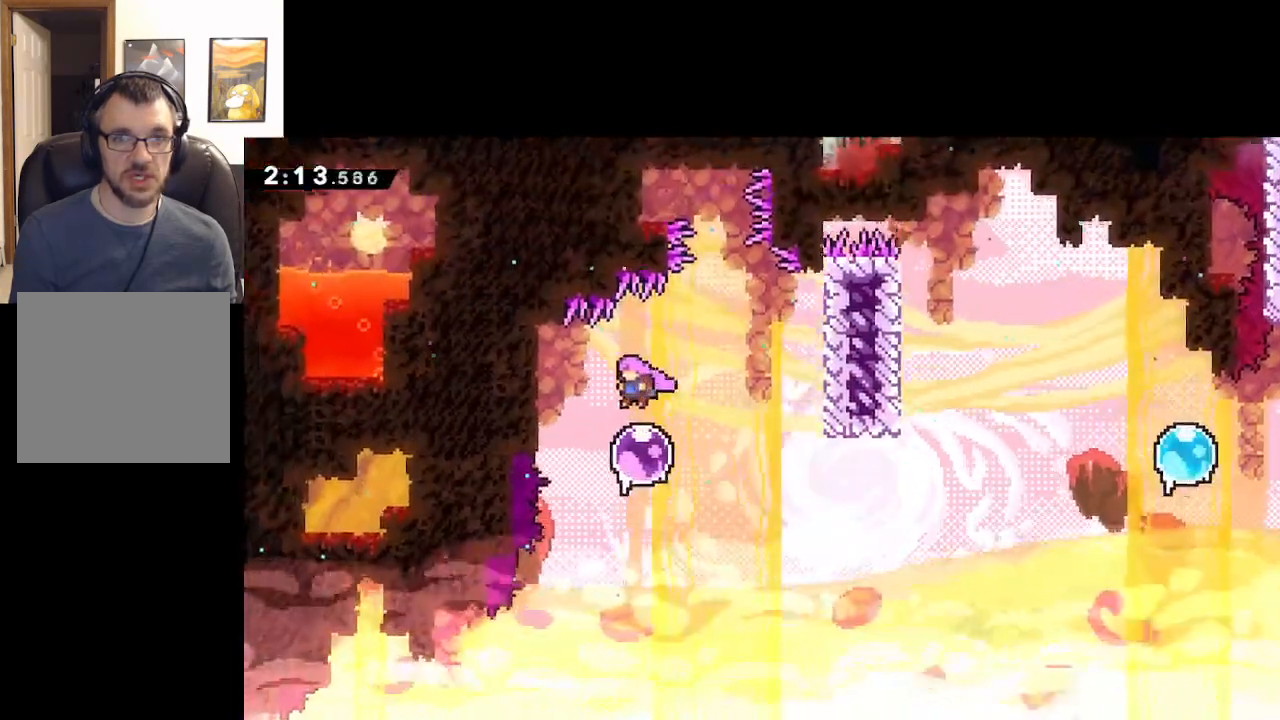
{"buttons": [], "left_stick": "right", "events": [[33, "left_stick", "up"], [67, "L2", "up"], [83, "left_stick", "up-right"], [367, "left_stick", "right"]]}
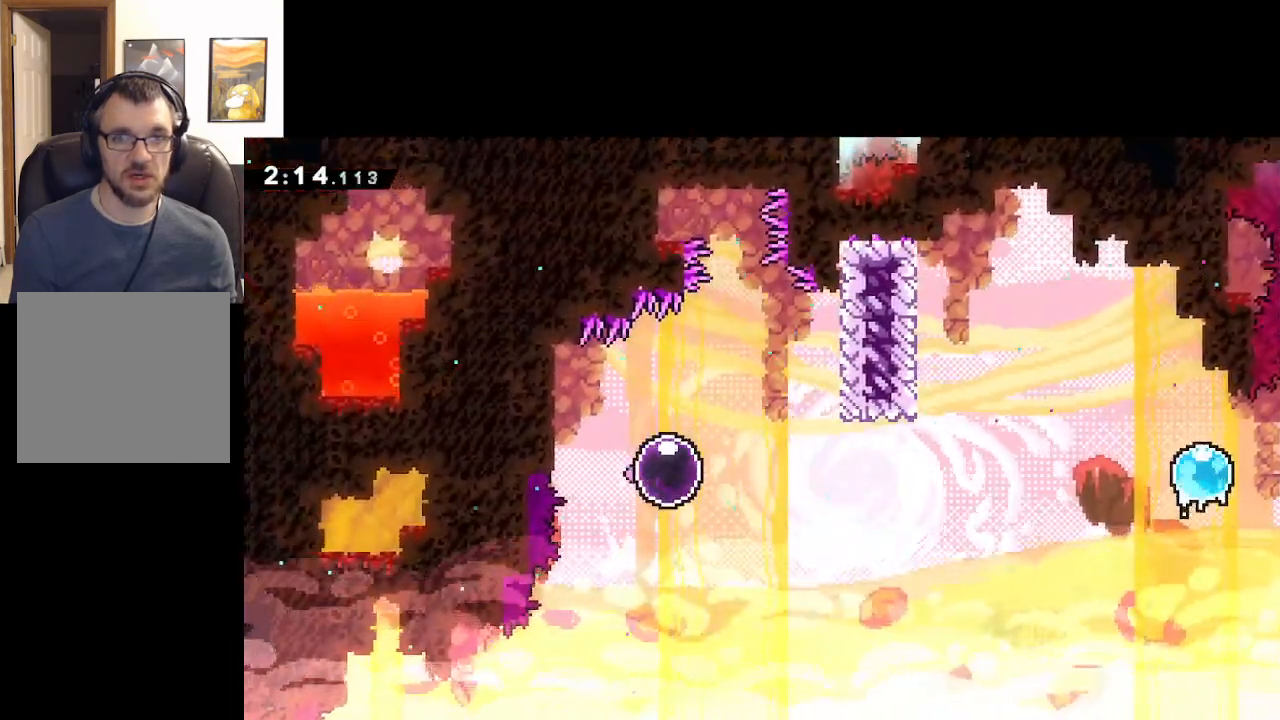
{"buttons": [], "left_stick": "right", "events": []}
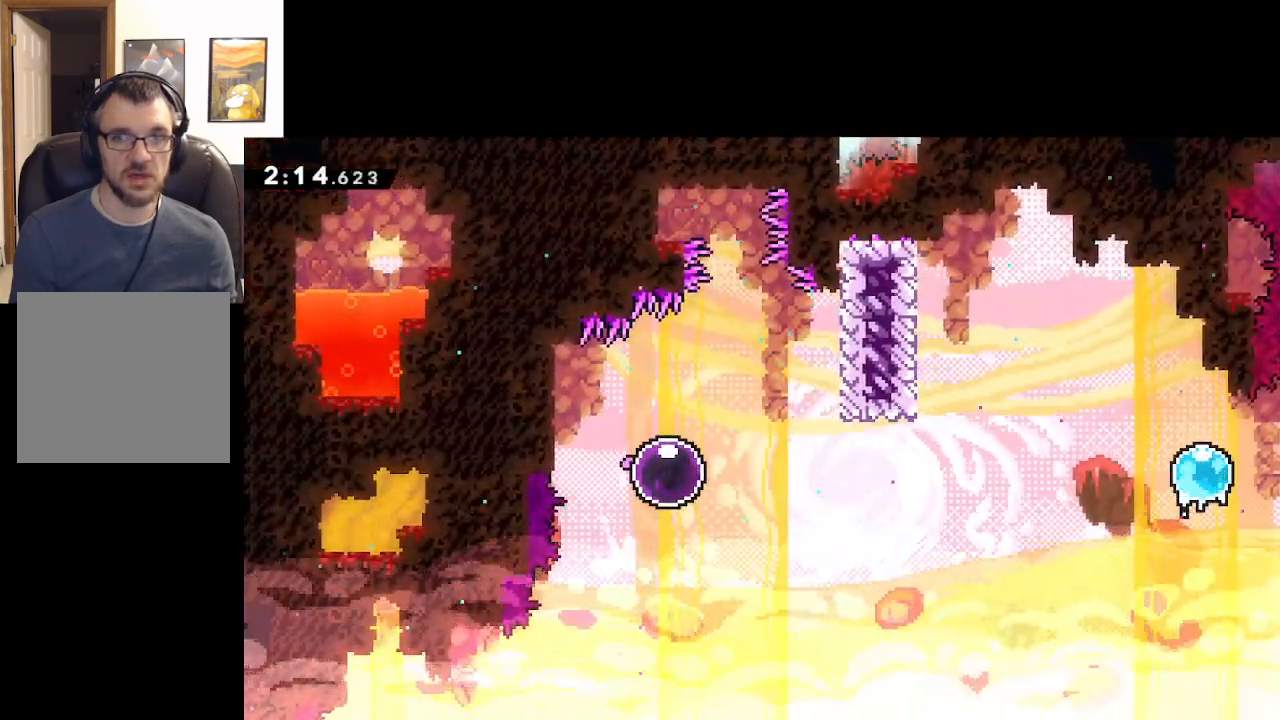
{"buttons": [], "left_stick": "right", "events": []}
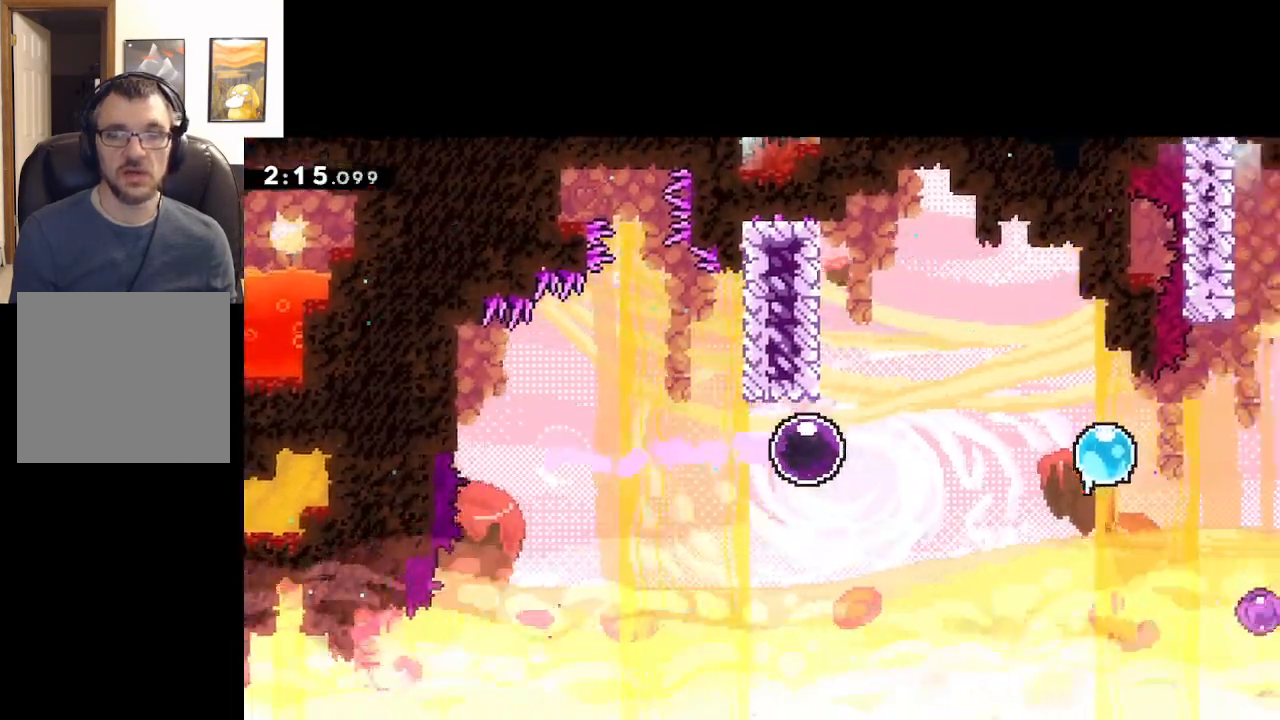
{"buttons": [], "left_stick": "right", "events": []}
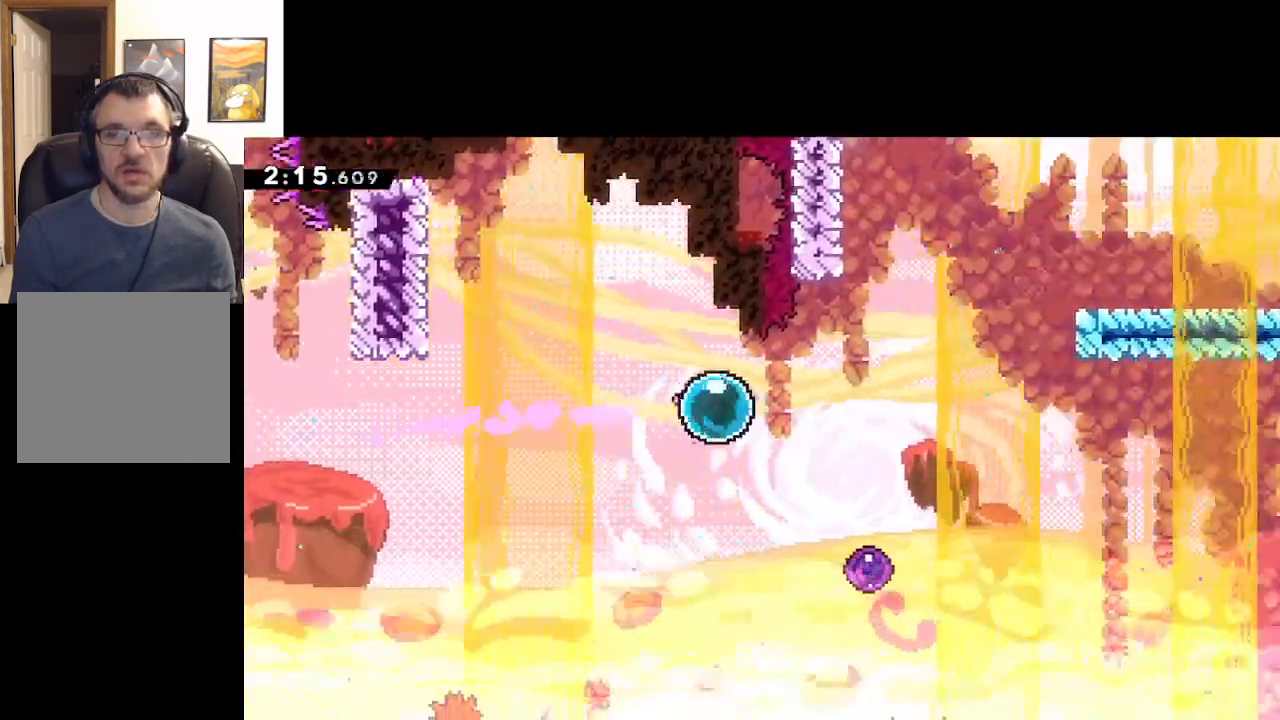
{"buttons": ["L3"], "left_stick": "down-right", "events": [[283, "left_stick", "down-right"], [417, "L3", "down"]]}
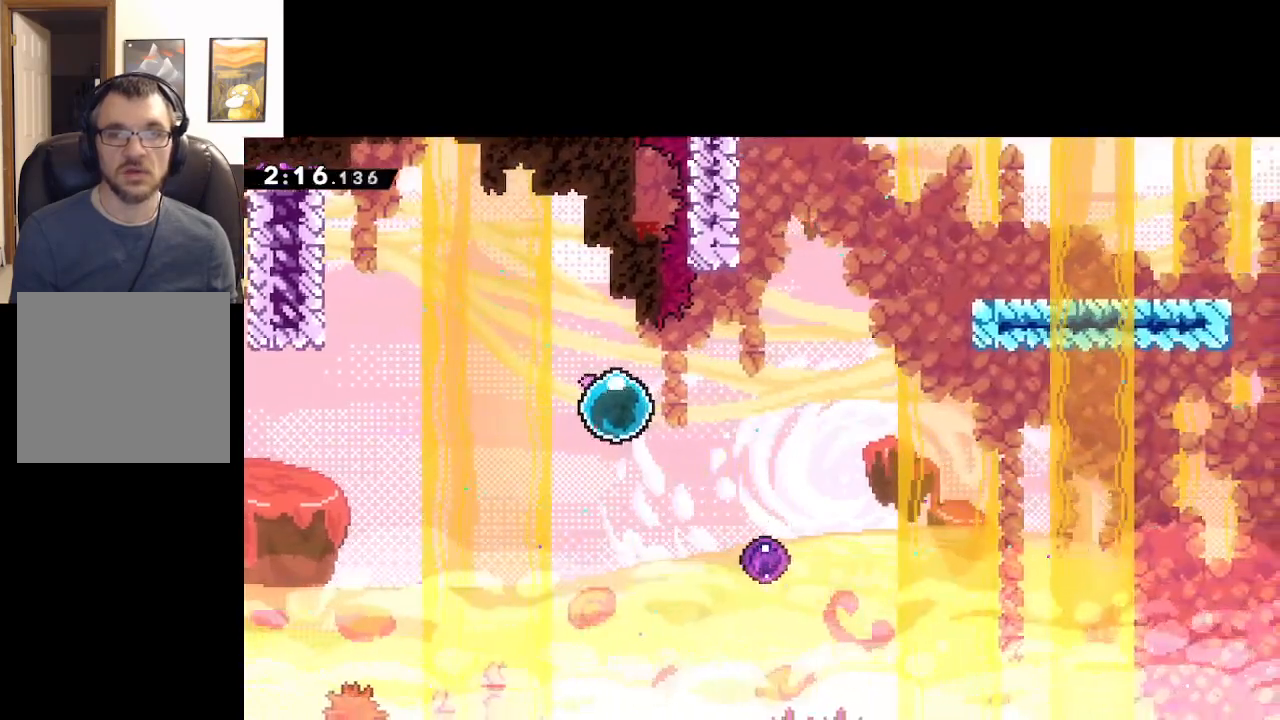
{"buttons": ["L3"], "left_stick": "down-right", "events": []}
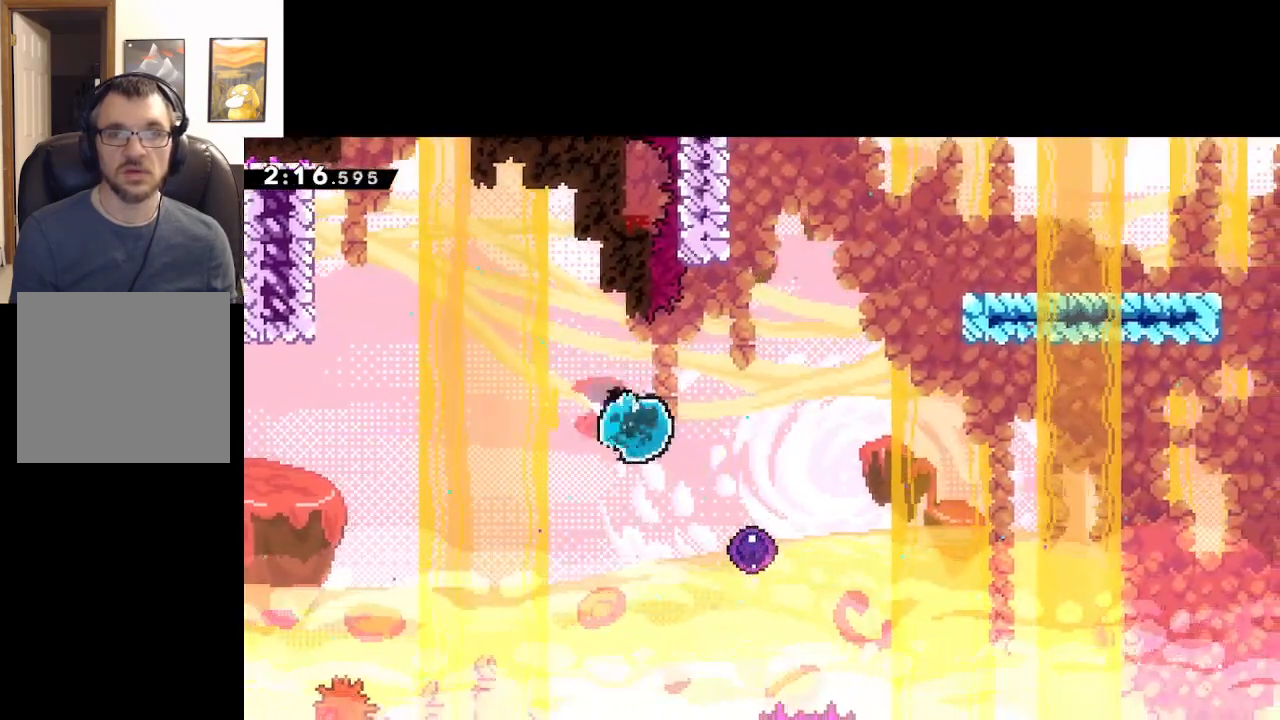
{"buttons": [], "left_stick": "up-right", "events": [[117, "L3", "up"], [200, "left_stick", "up-right"]]}
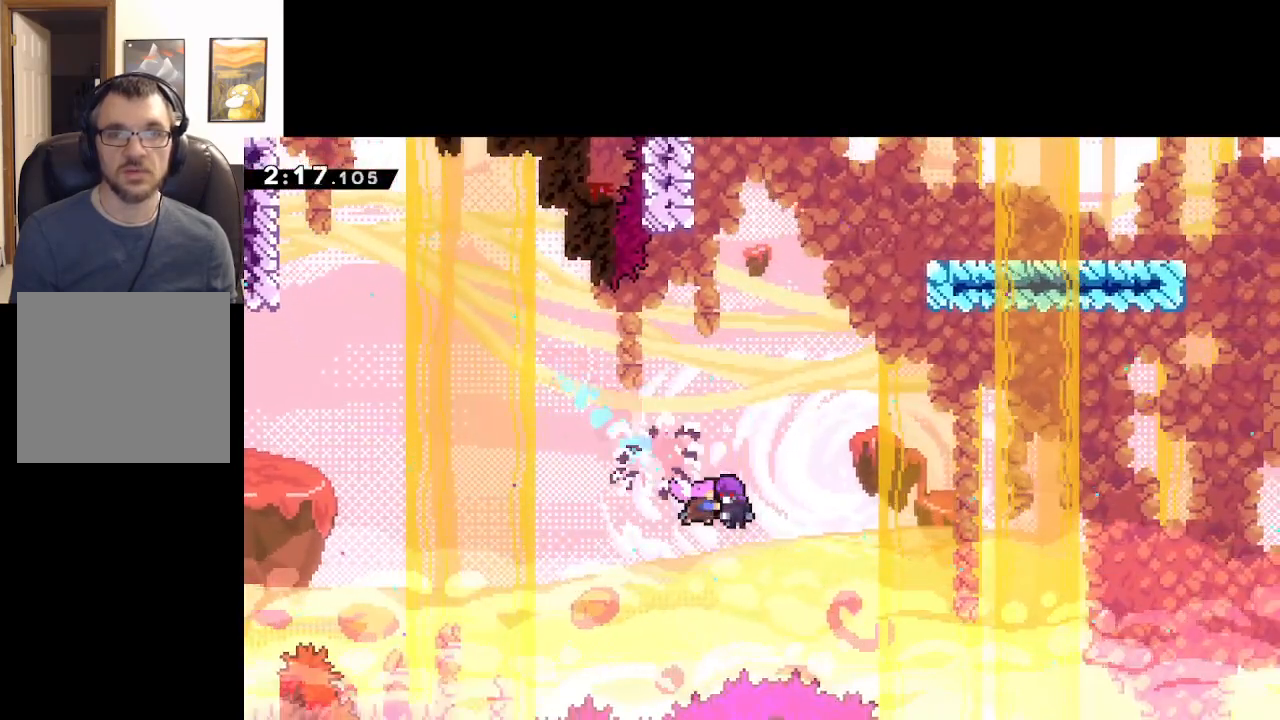
{"buttons": ["L2"], "left_stick": "up", "events": [[400, "left_stick", "up"], [467, "L2", "down"]]}
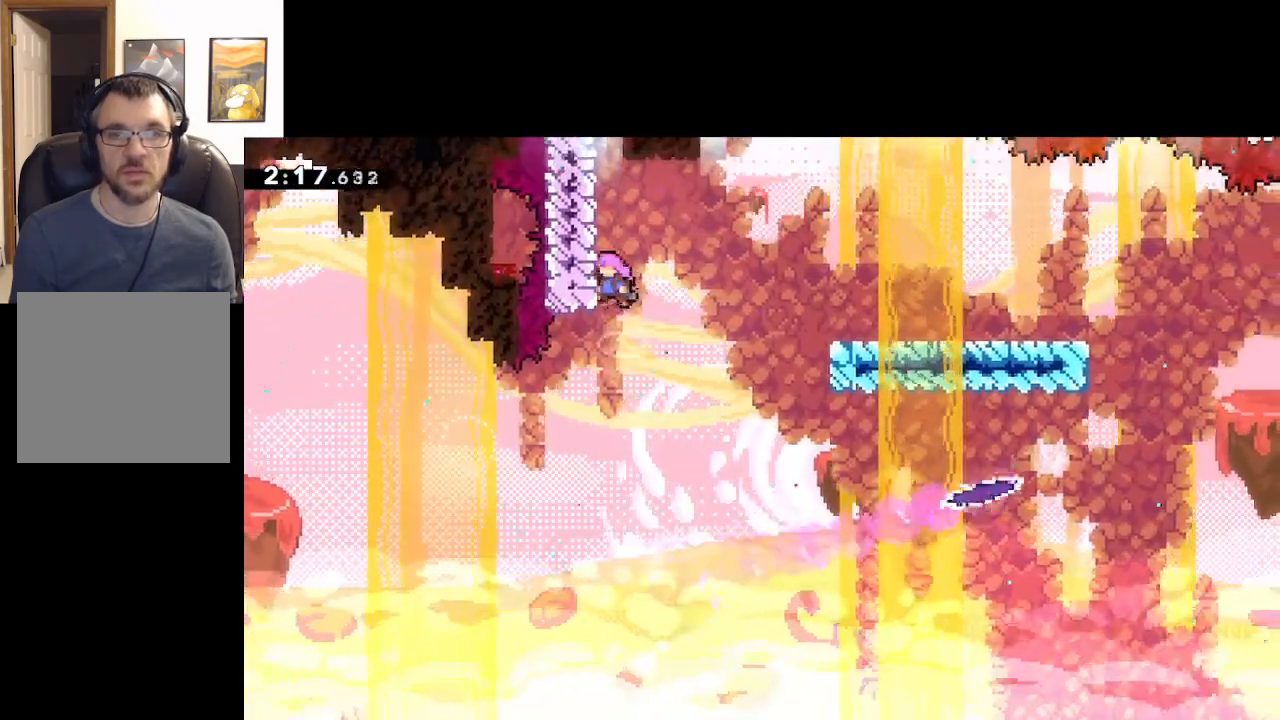
{"buttons": ["L2"], "left_stick": "center", "events": [[400, "left_stick", "center"]]}
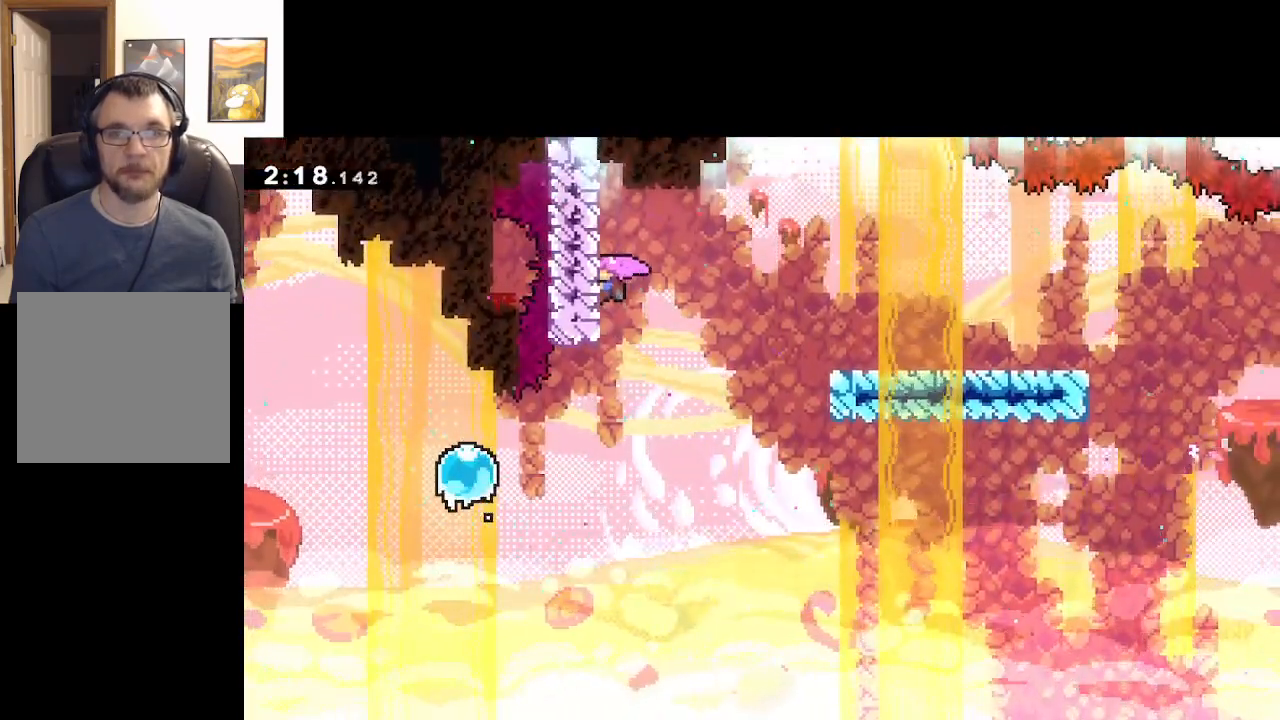
{"buttons": ["L2"], "left_stick": "center", "events": [[100, "left_stick", "up"], [500, "left_stick", "center"]]}
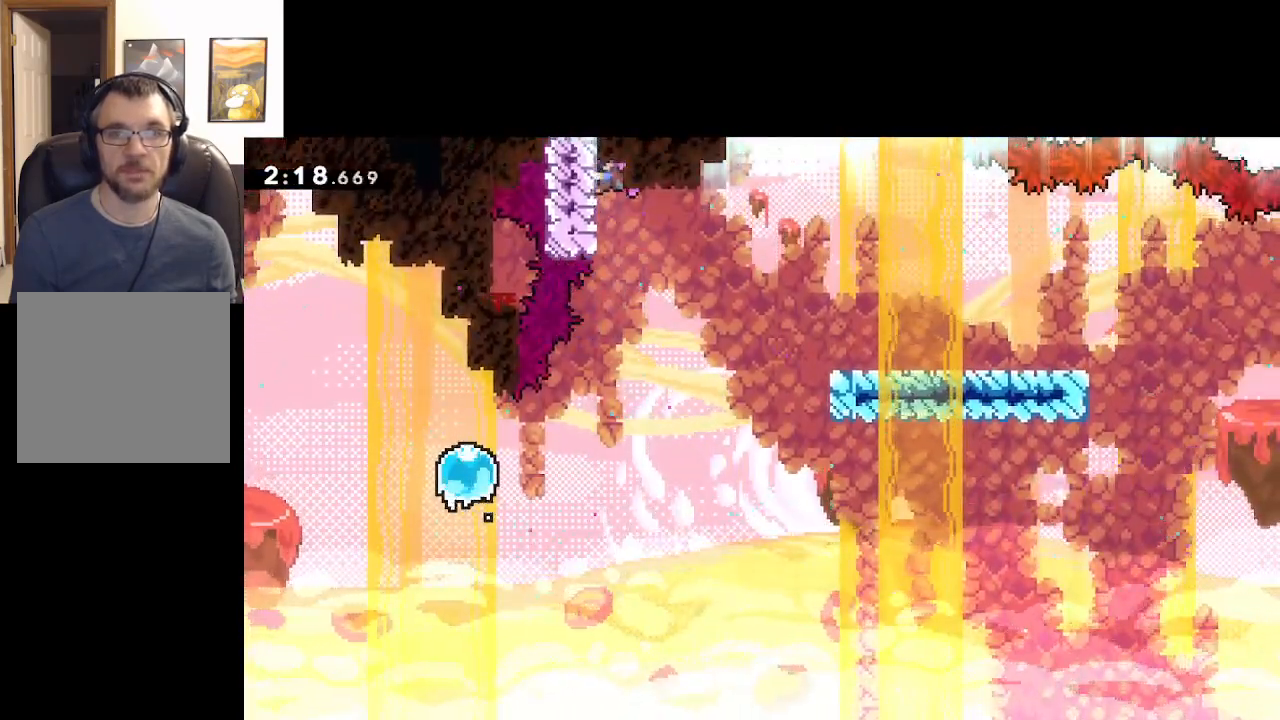
{"buttons": ["L2"], "left_stick": "up", "events": [[433, "left_stick", "up"]]}
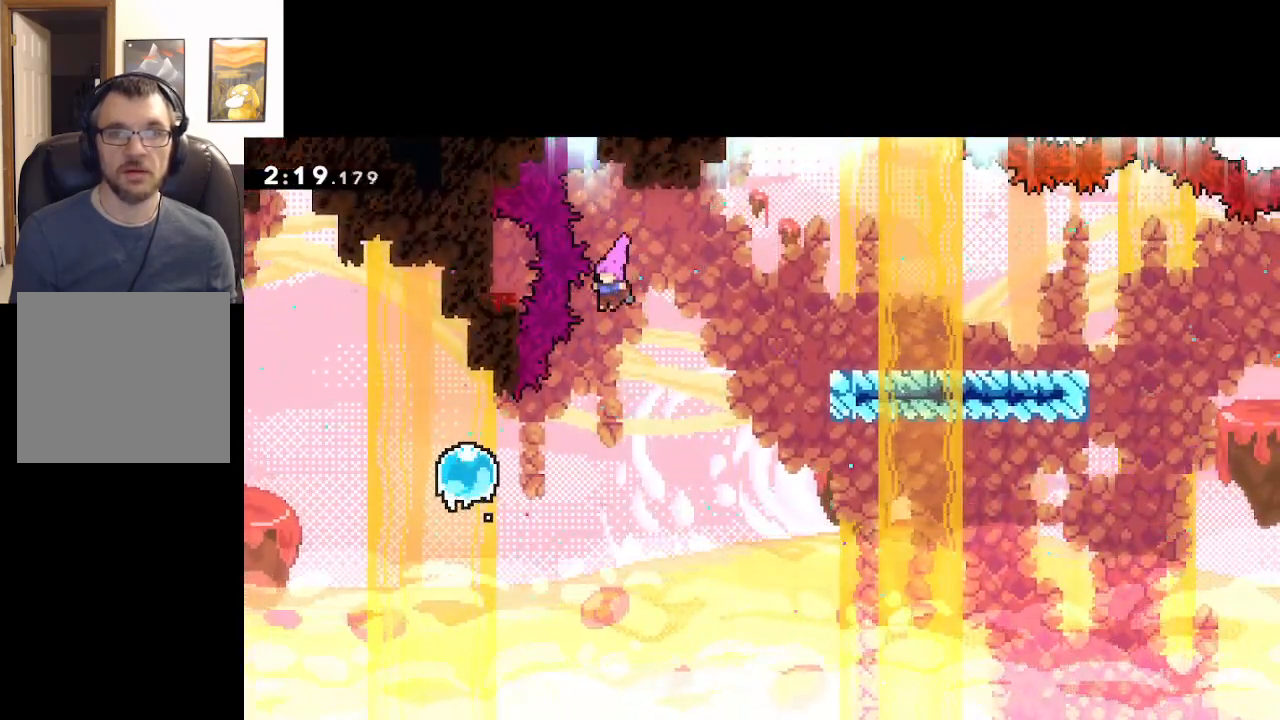
{"buttons": ["L2"], "left_stick": "up-right", "events": [[17, "left_stick", "up-right"], [83, "X", "down"], [383, "X", "up"]]}
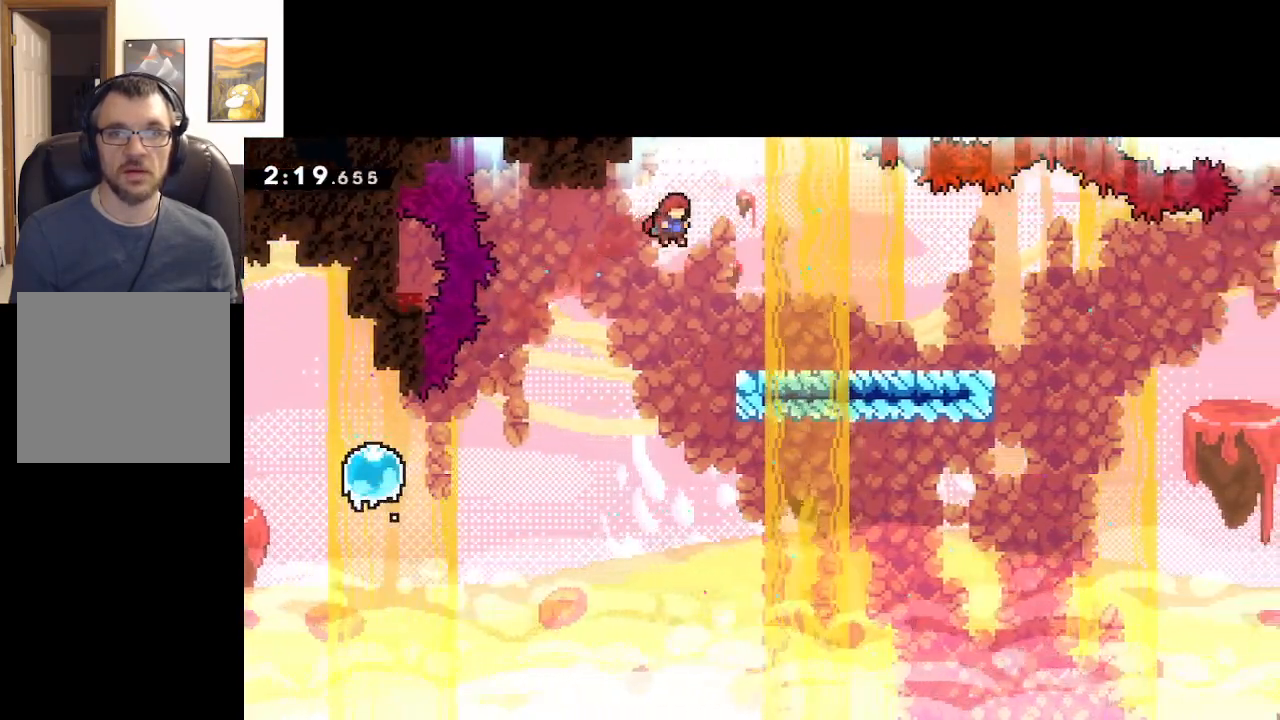
{"buttons": ["A"], "left_stick": "up-left", "events": [[300, "L2", "up"], [333, "left_stick", "center"], [367, "A", "down"], [483, "left_stick", "up-left"]]}
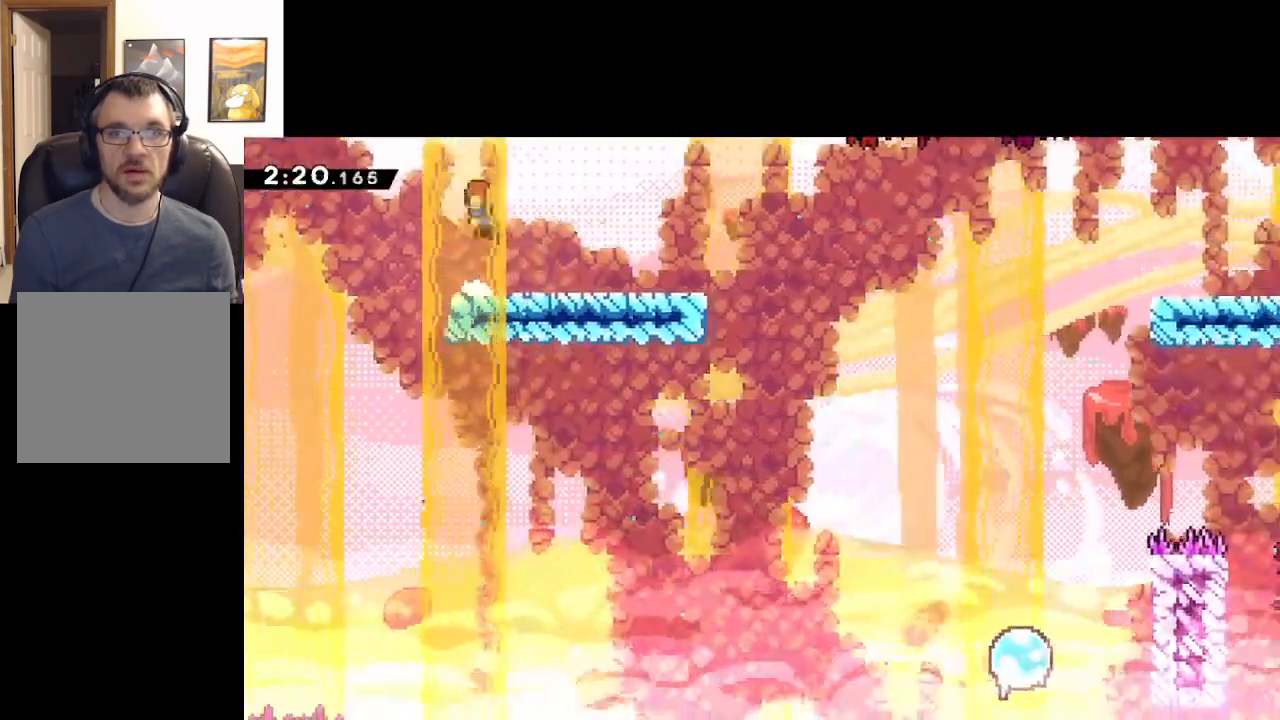
{"buttons": ["A", "X"], "left_stick": "up", "events": [[167, "left_stick", "up"], [183, "X", "down"]]}
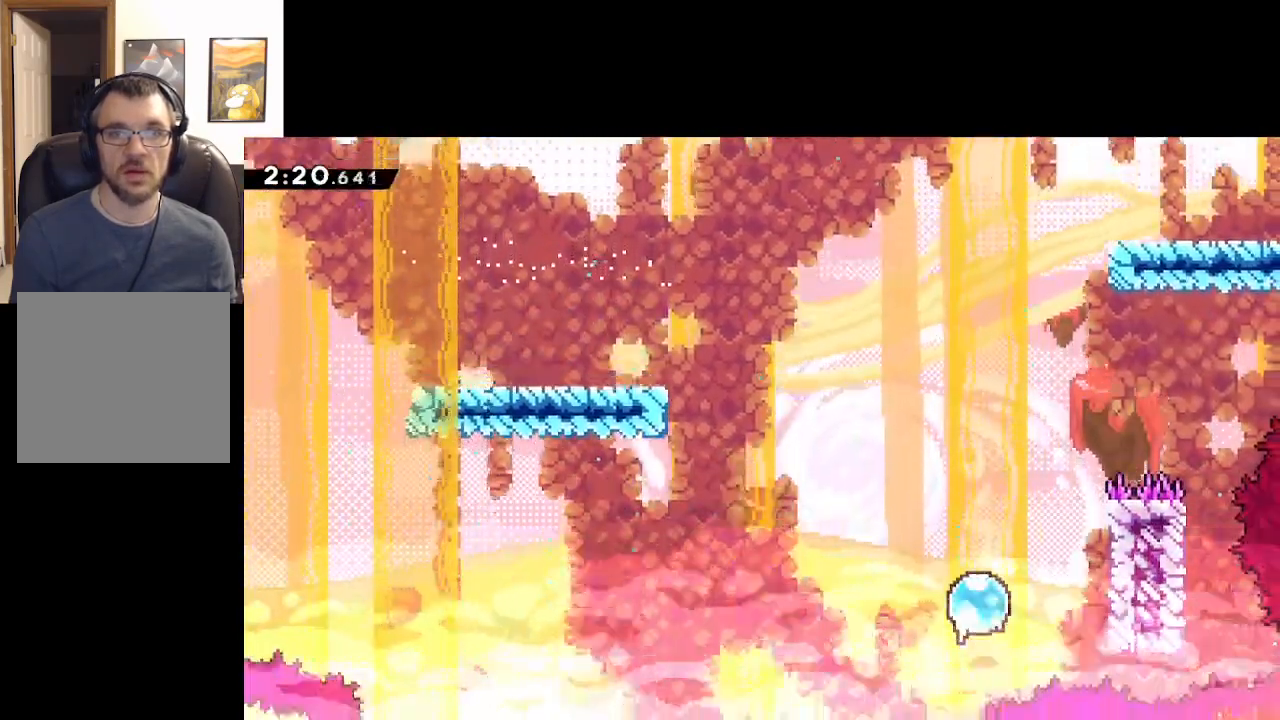
{"buttons": ["L2"], "left_stick": "up", "events": [[33, "L2", "down"], [383, "X", "up"], [433, "A", "up"]]}
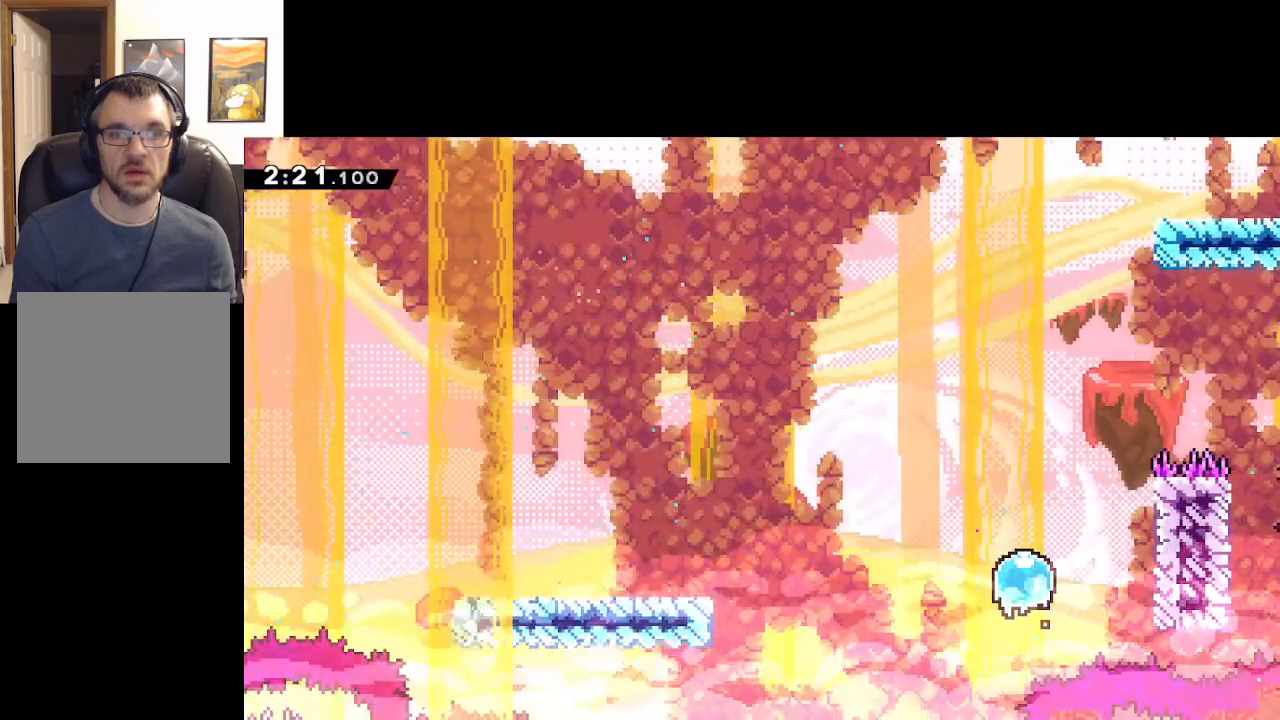
{"buttons": ["A"], "left_stick": "center", "events": [[167, "A", "down"], [217, "left_stick", "center"], [267, "L2", "up"], [283, "A", "up"], [350, "A", "down"], [450, "A", "up"], [500, "A", "down"]]}
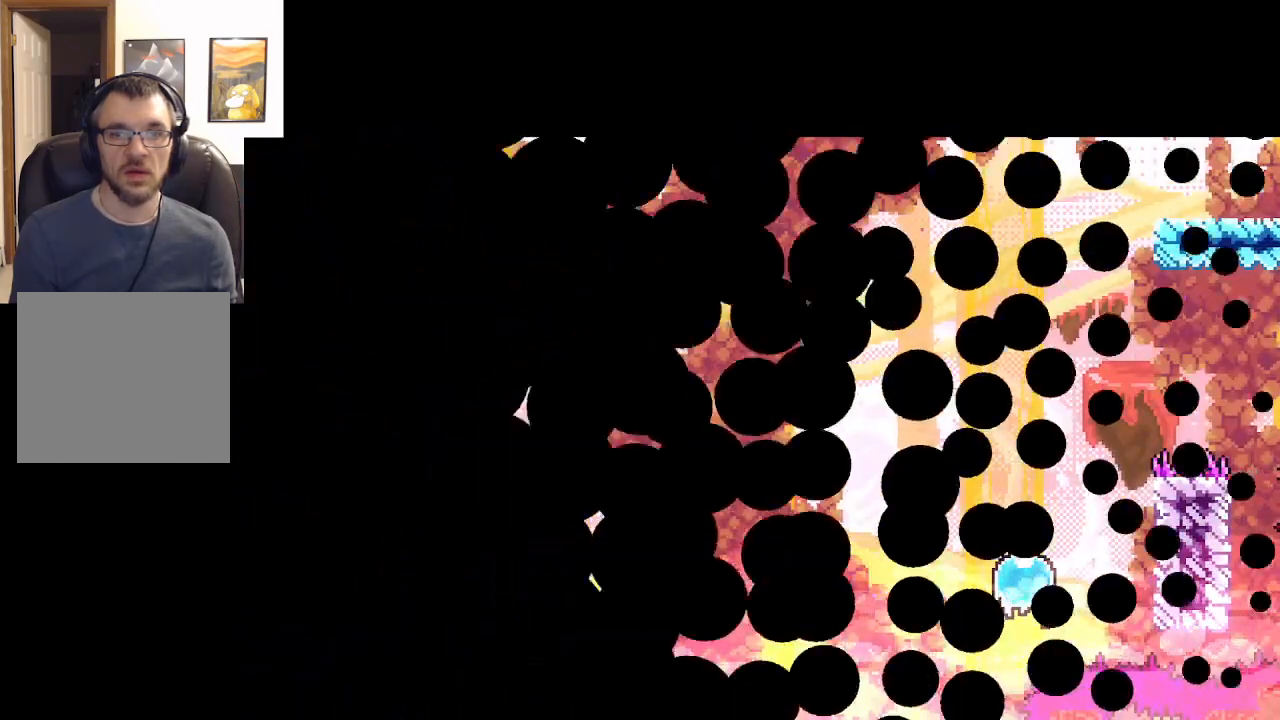
{"buttons": [], "left_stick": "center", "events": [[100, "A", "up"], [183, "A", "down"], [250, "A", "up"]]}
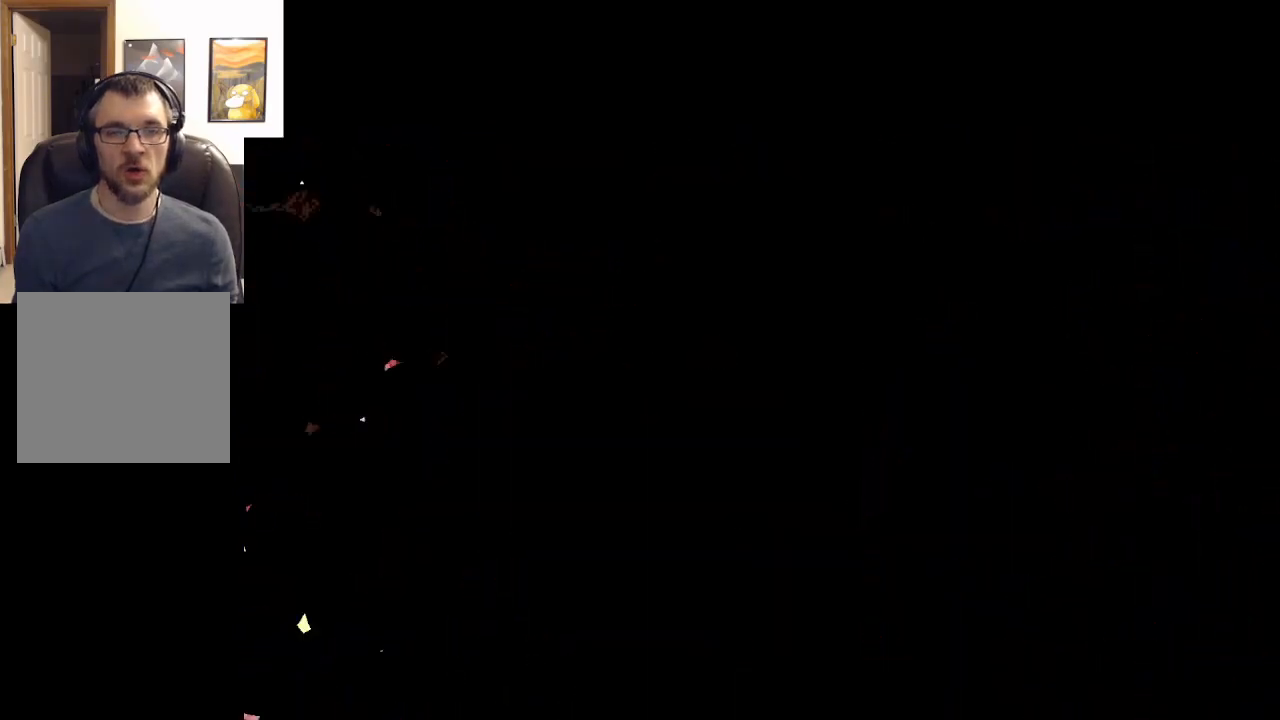
{"buttons": ["A"], "left_stick": "right", "events": [[283, "left_stick", "right"], [467, "A", "down"]]}
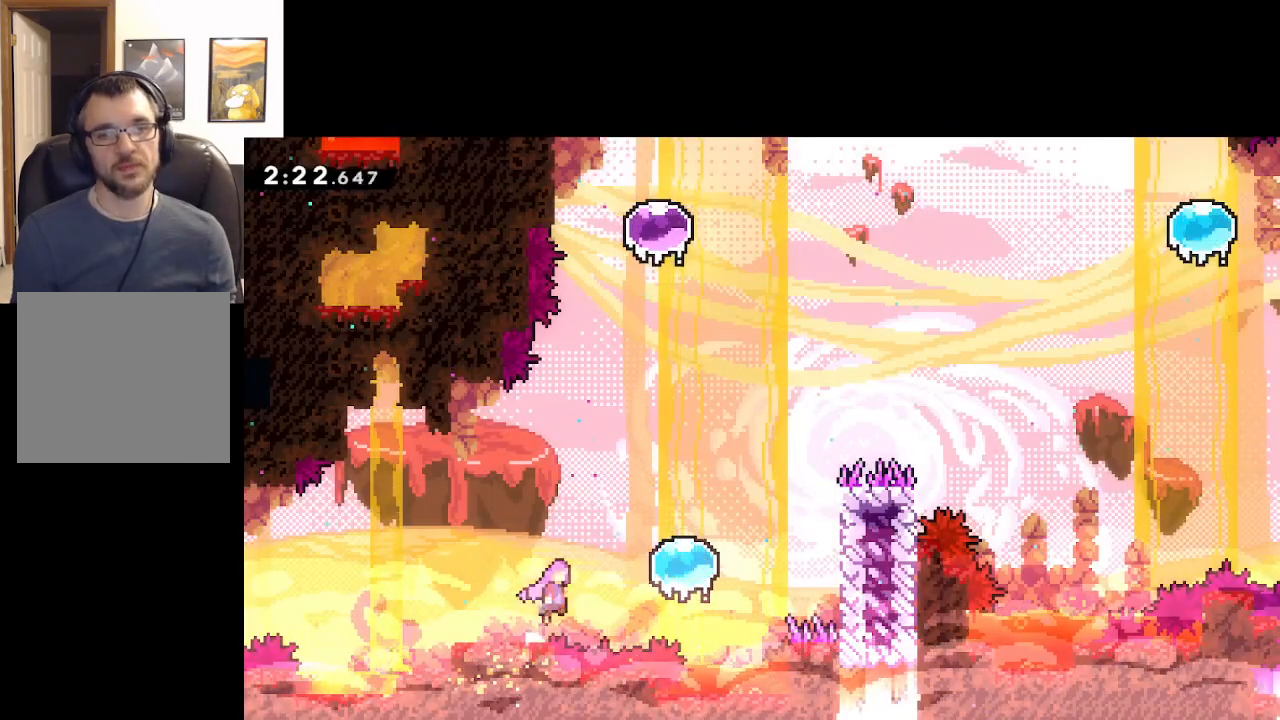
{"buttons": [], "left_stick": "up-right", "events": [[150, "A", "up"], [350, "left_stick", "up-right"]]}
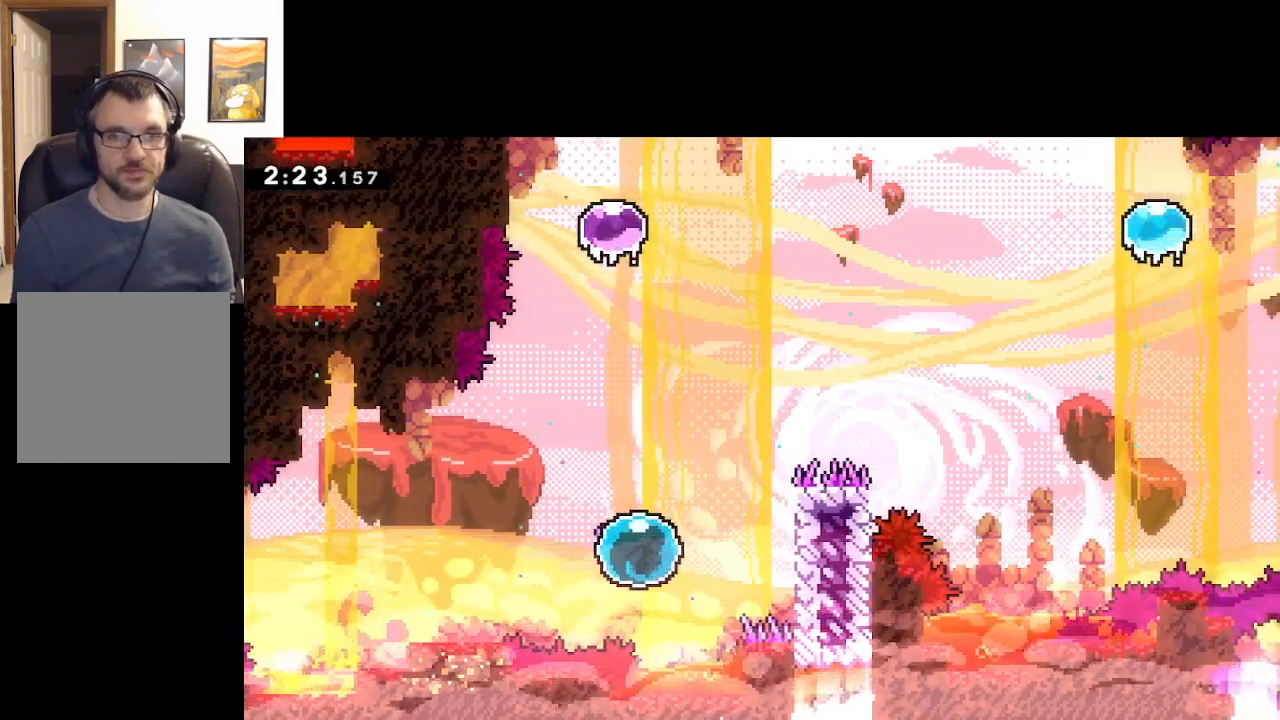
{"buttons": ["L2"], "left_stick": "right", "events": [[67, "left_stick", "right"], [250, "X", "down"], [383, "X", "up"], [450, "L2", "down"]]}
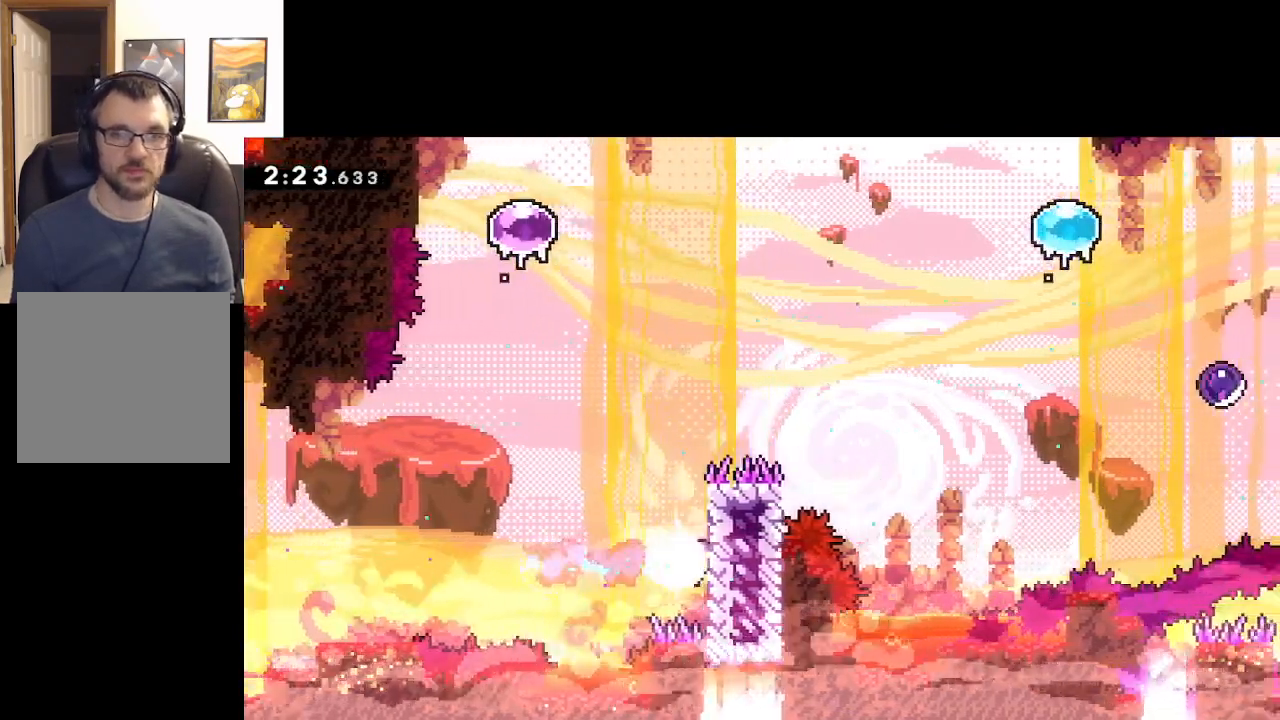
{"buttons": ["L2"], "left_stick": "center", "events": [[183, "left_stick", "center"], [267, "left_stick", "up-right"], [367, "left_stick", "center"]]}
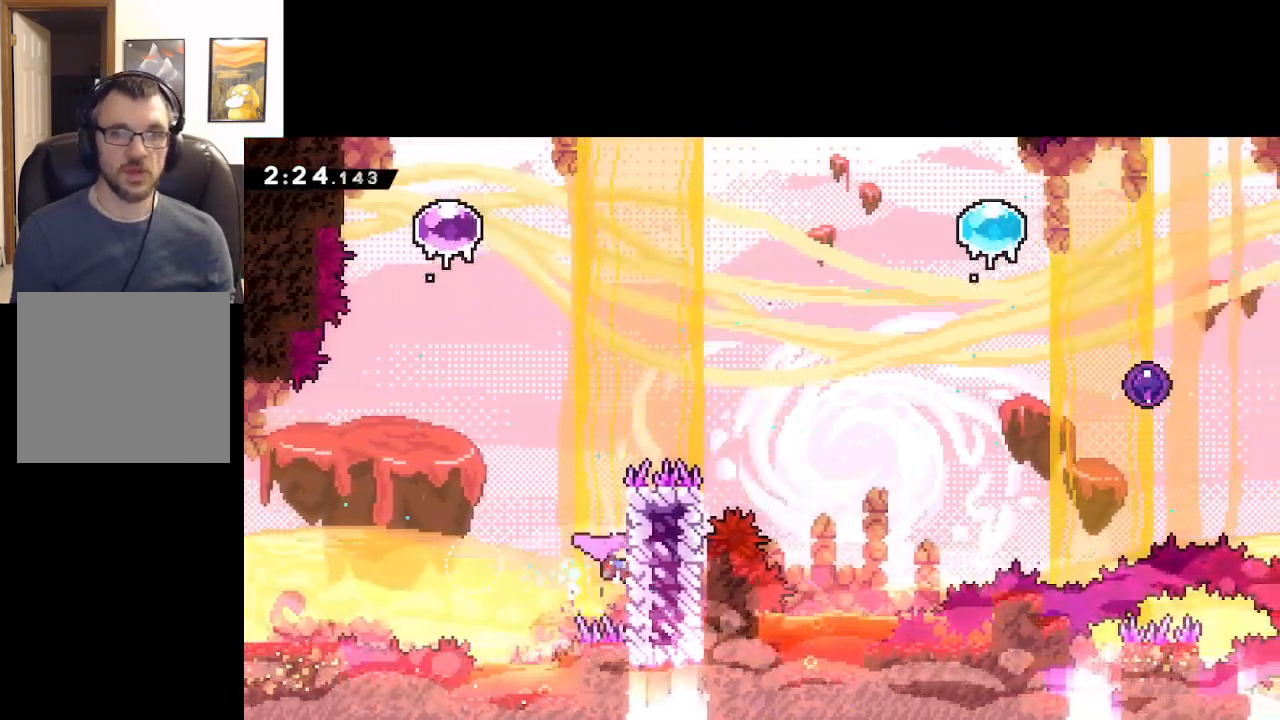
{"buttons": ["L2"], "left_stick": "left", "events": [[500, "left_stick", "left"]]}
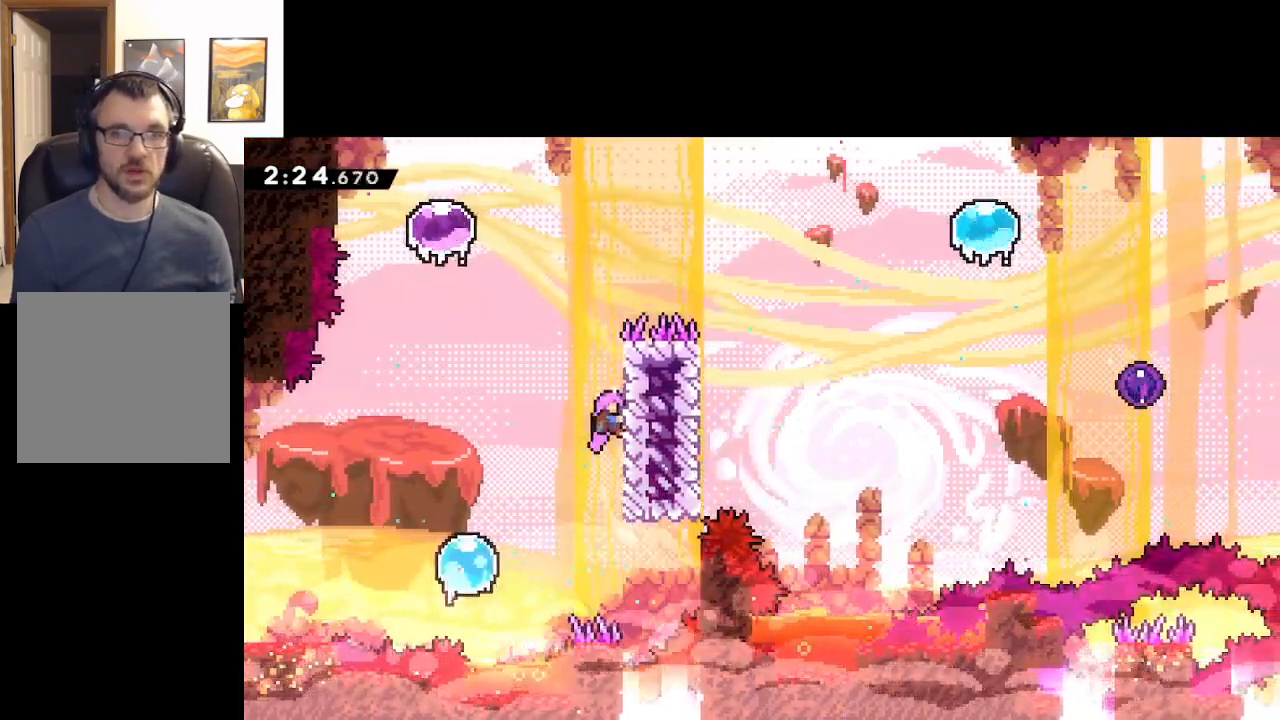
{"buttons": ["A", "L2"], "left_stick": "left", "events": [[67, "A", "down"]]}
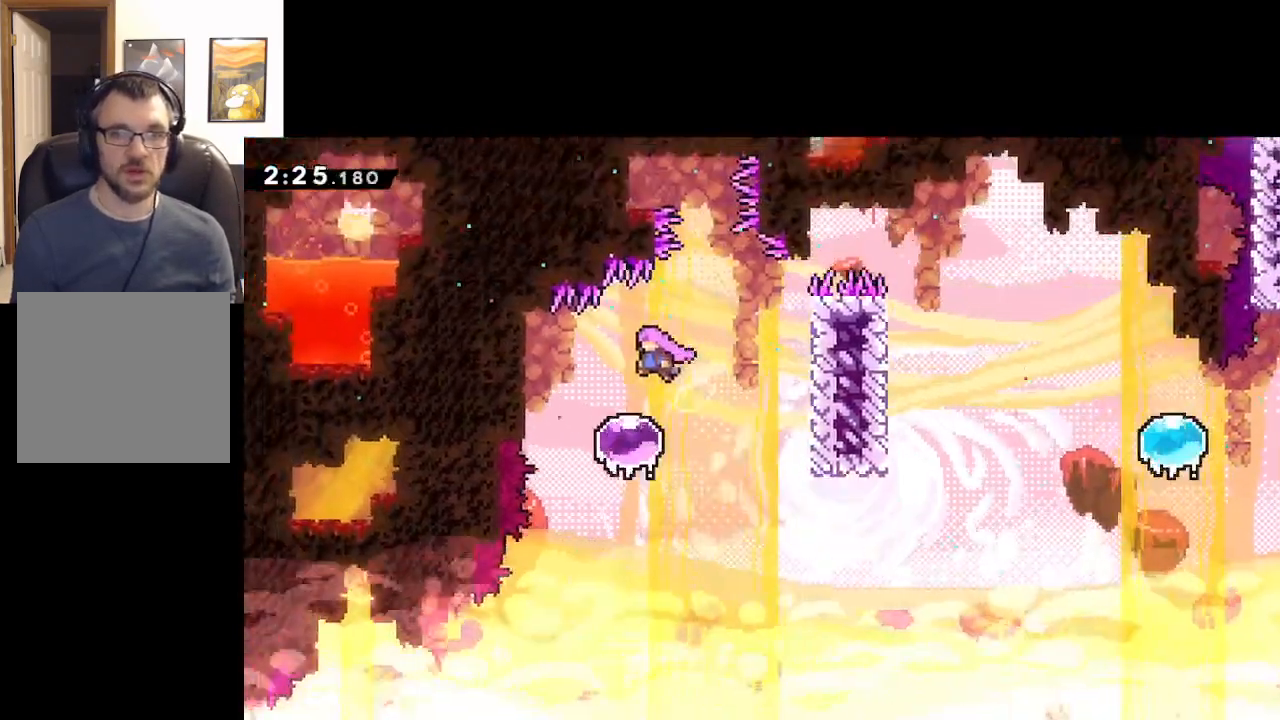
{"buttons": [], "left_stick": "right", "events": [[33, "left_stick", "right"], [50, "L2", "up"], [67, "A", "up"], [283, "X", "down"], [417, "X", "up"]]}
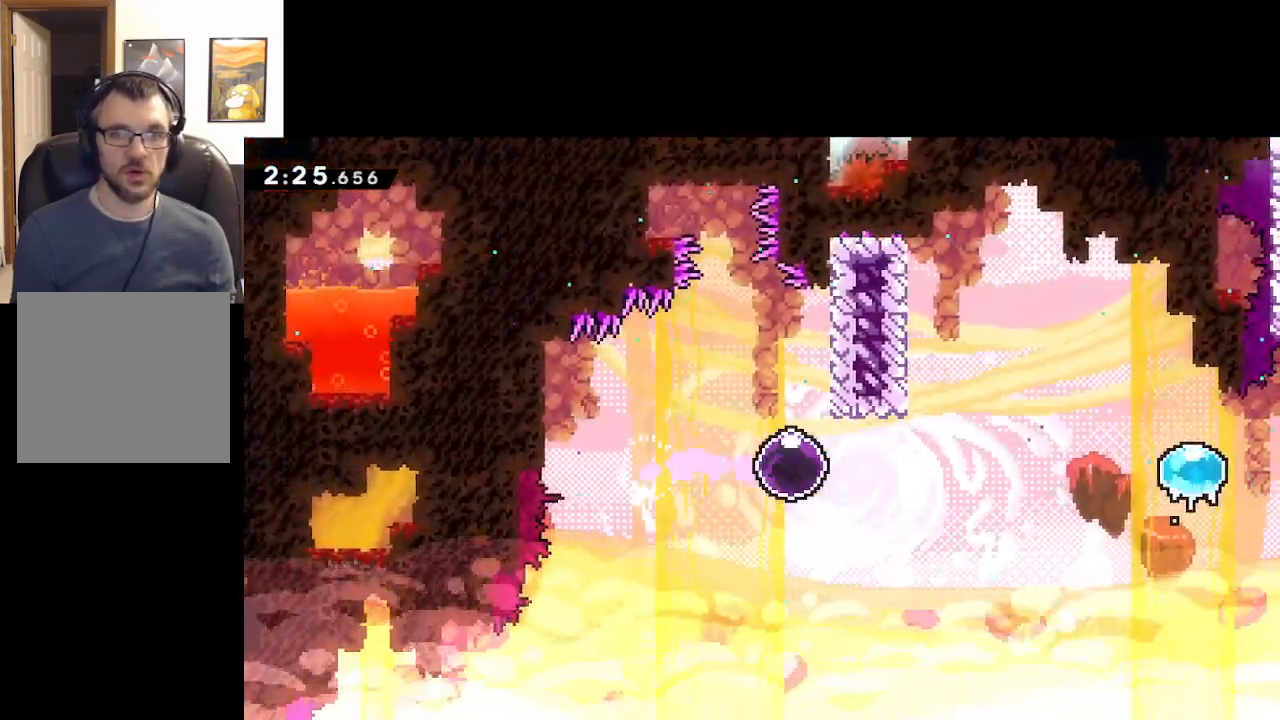
{"buttons": [], "left_stick": "right", "events": []}
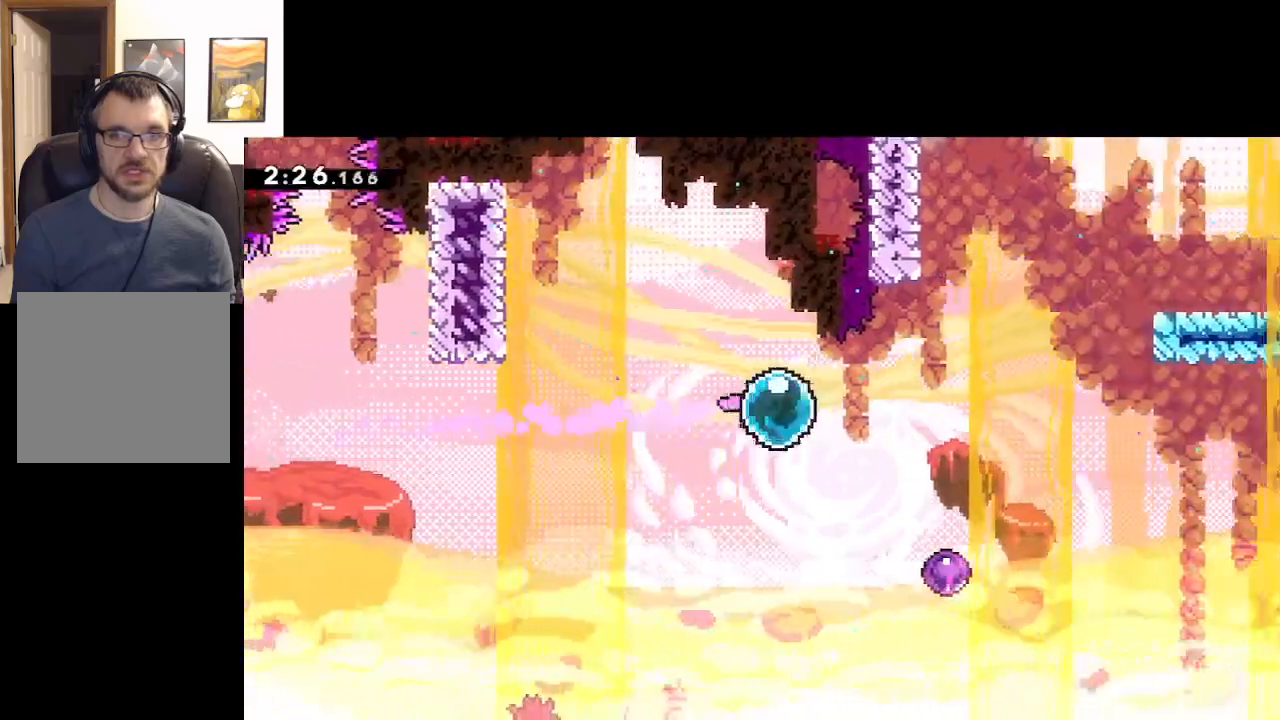
{"buttons": [], "left_stick": "up-right", "events": [[33, "left_stick", "down-right"], [100, "L3", "down"], [100, "X", "down"], [217, "X", "up"], [367, "L3", "up"], [450, "left_stick", "up-right"]]}